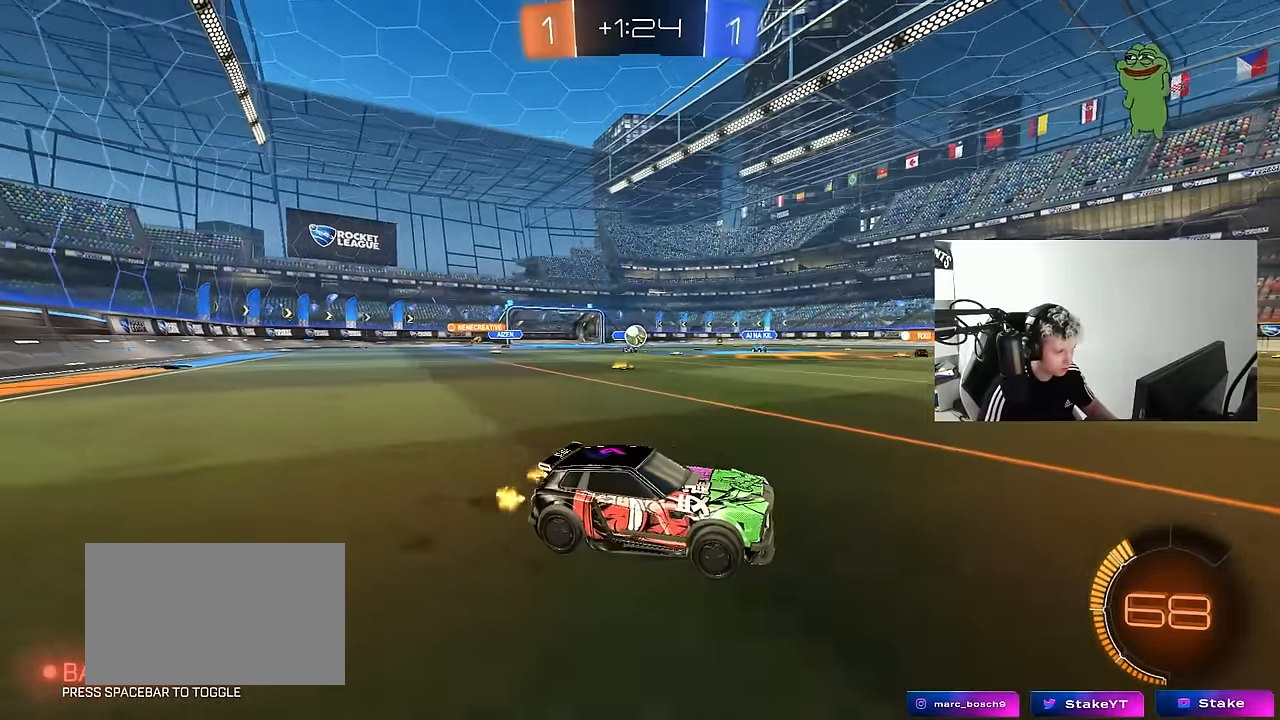
Gameplay with keyboard and mouse; each line is a JSON object with the keys and mouse buttons held at the frame after it. "events" lists presses ("down") and releases ("up") of "1", "2", "3", "4", "5", "a", "alt", "c", "caps_lock", "ctrl", "d", "e", "f", "g", "q", "r", "s", "shift", "space", "t", "tab", "v", "w", "x", "z", "mouse_left", "mouse_wheel" and "mouse_right" between this image and that frame as [ms after this image, input, new state], when the widget could be followed in between. "mouse_left", "mouse_wheel", "mouse_right" = the "left", "wheel", "right" buttons of the "mouse" list. No other keys are recorded. "wheel" means that the mouse wheel is clicked or scrolled. "mouse_move" is the direction in which the mouse moves at that frame (one of eight, or "still"), when it could be read.
{"keys": [], "mouse": [], "mouse_move": "still", "events": [[233, "w", "up"]]}
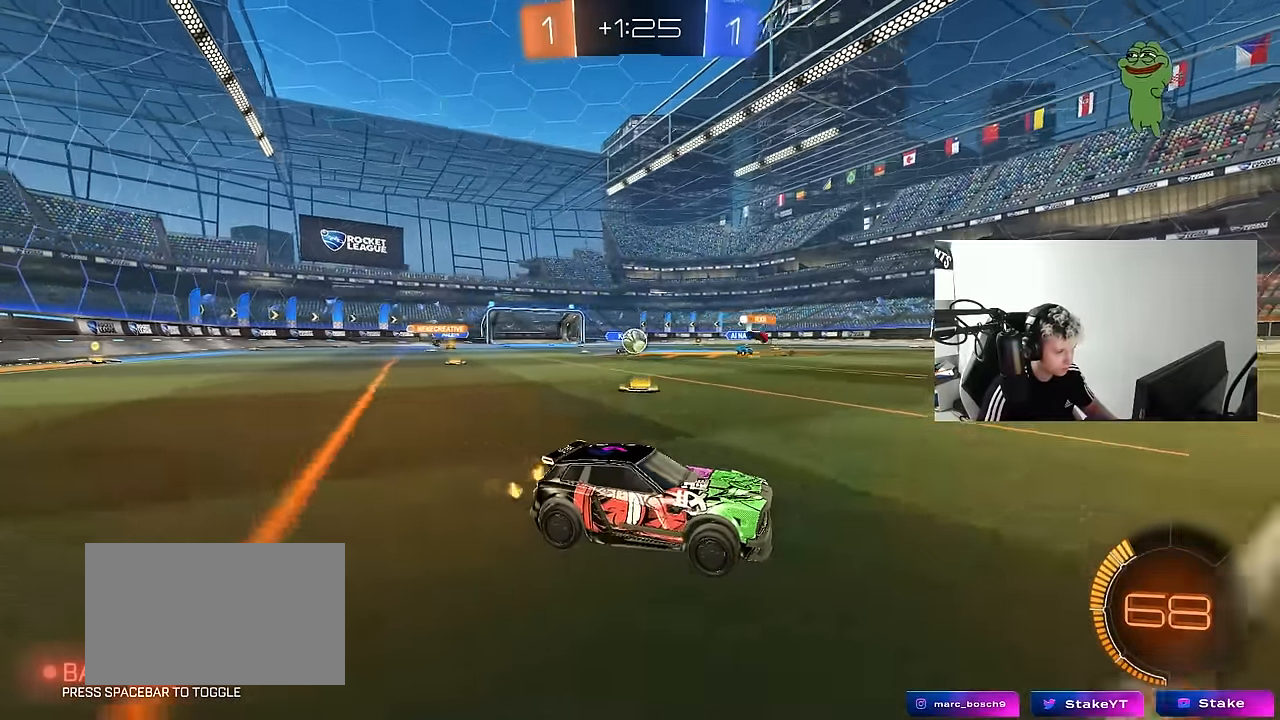
{"keys": ["a", "w"], "mouse": [], "mouse_move": "still", "events": [[17, "a", "down"], [200, "w", "down"], [383, "a", "up"], [483, "a", "down"]]}
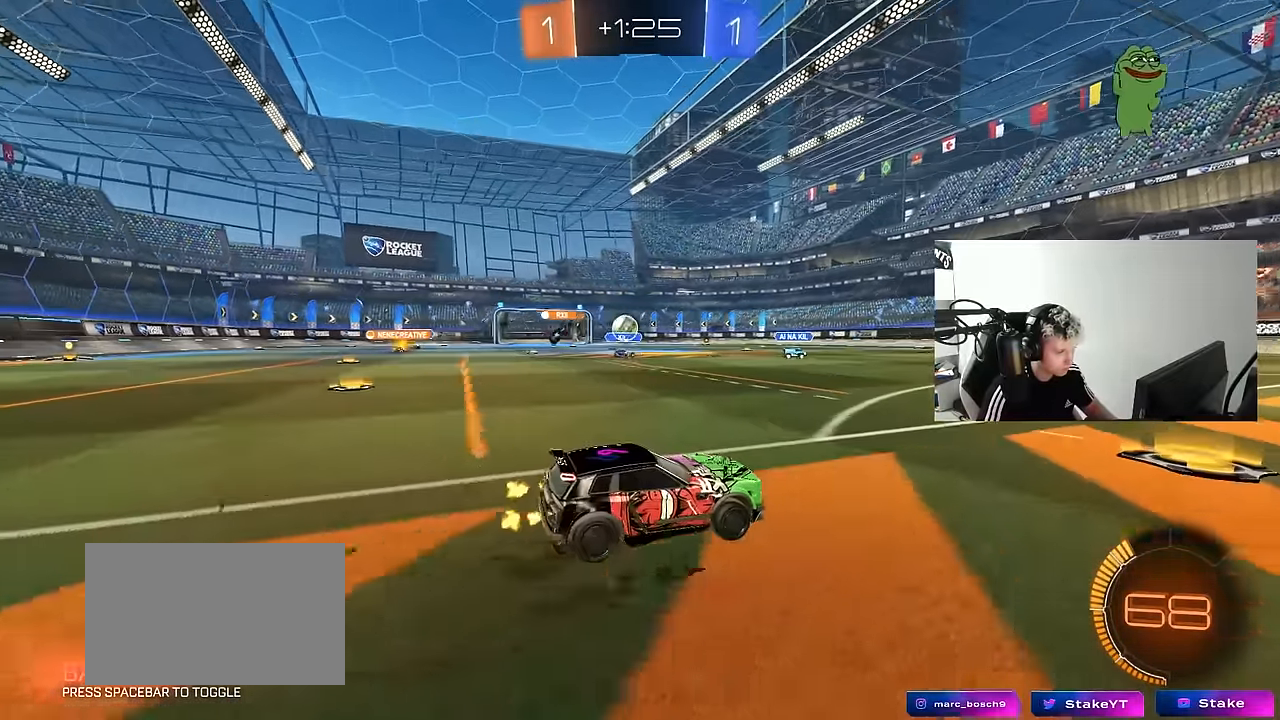
{"keys": ["a", "shift", "w"], "mouse": ["left", "right"], "mouse_move": "down", "events": [[117, "shift", "down"], [167, "mouse_left", "down"], [167, "shift", "up"], [217, "a", "up"], [267, "a", "down"], [400, "mouse_right", "down"], [450, "a", "up"], [500, "a", "down"], [500, "shift", "down"]]}
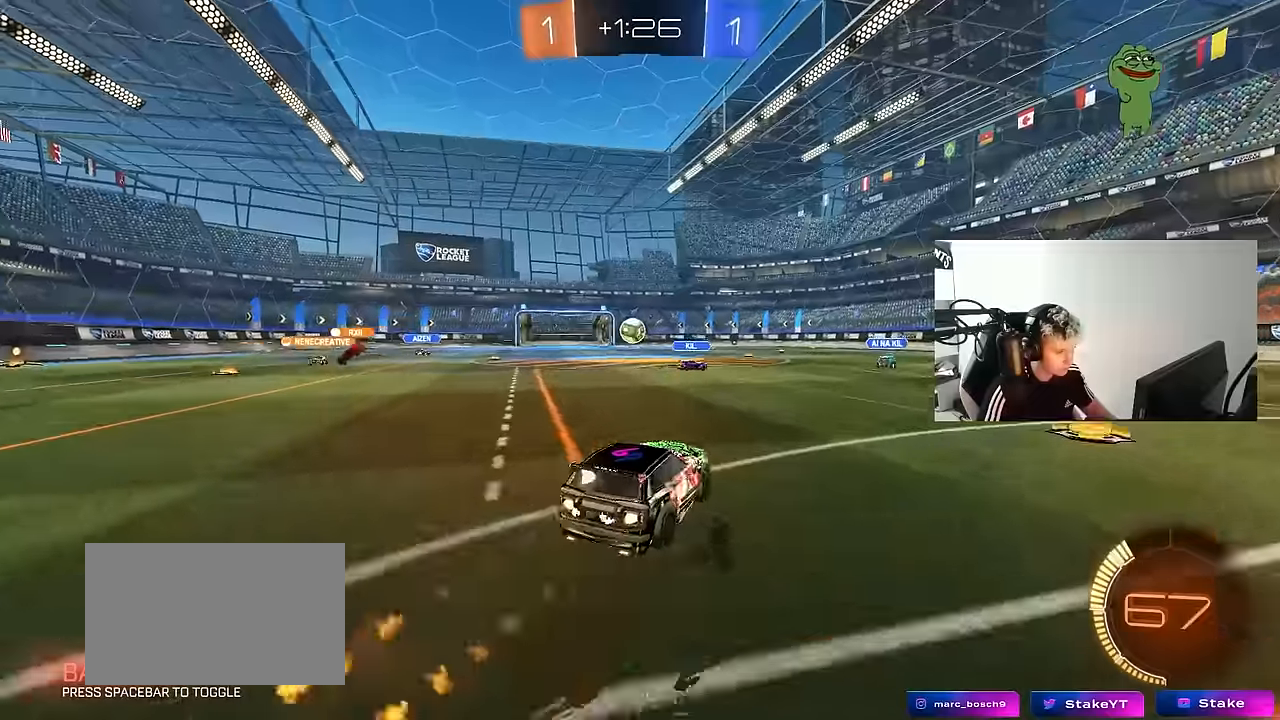
{"keys": ["a", "shift"], "mouse": [], "mouse_move": "still", "events": [[50, "mouse_right", "up"], [100, "mouse_right", "down"], [133, "s", "down"], [133, "w", "up"], [233, "mouse_right", "up"], [366, "mouse_left", "up"], [466, "s", "up"]]}
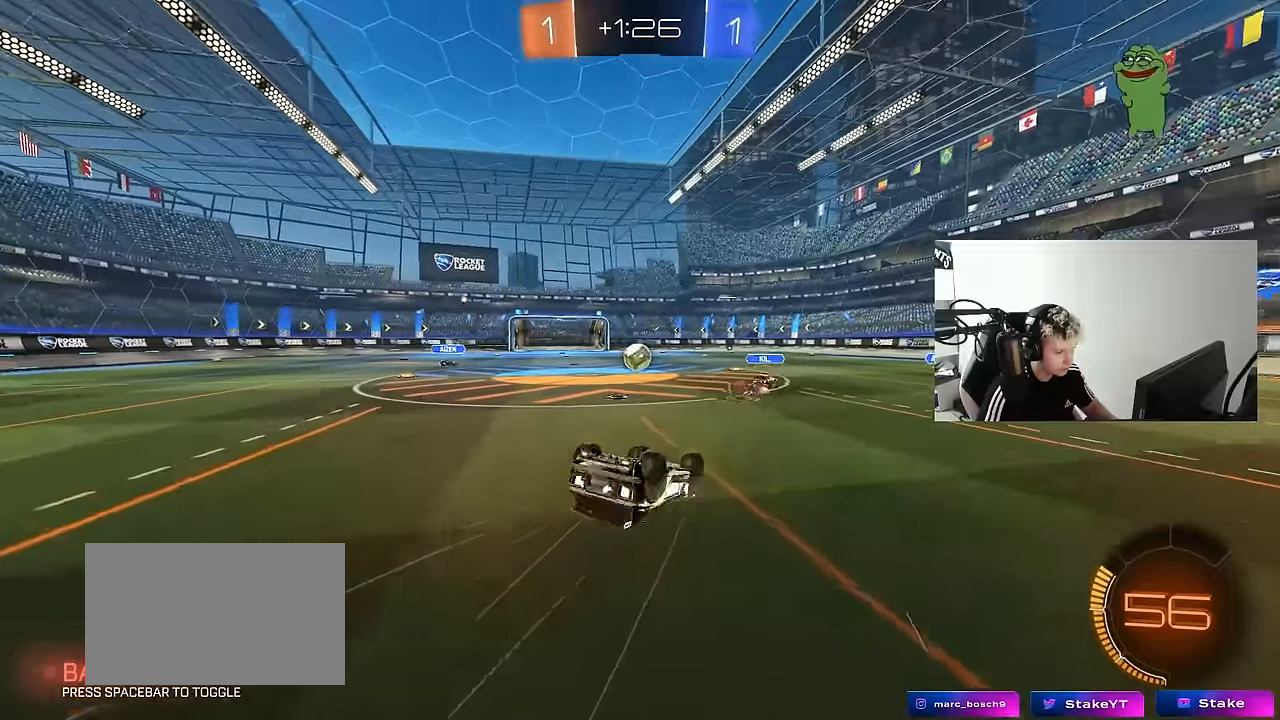
{"keys": [], "mouse": [], "mouse_move": "still", "events": [[66, "s", "down"], [300, "shift", "up"], [333, "a", "up"], [333, "d", "down"], [333, "s", "up"], [433, "d", "up"]]}
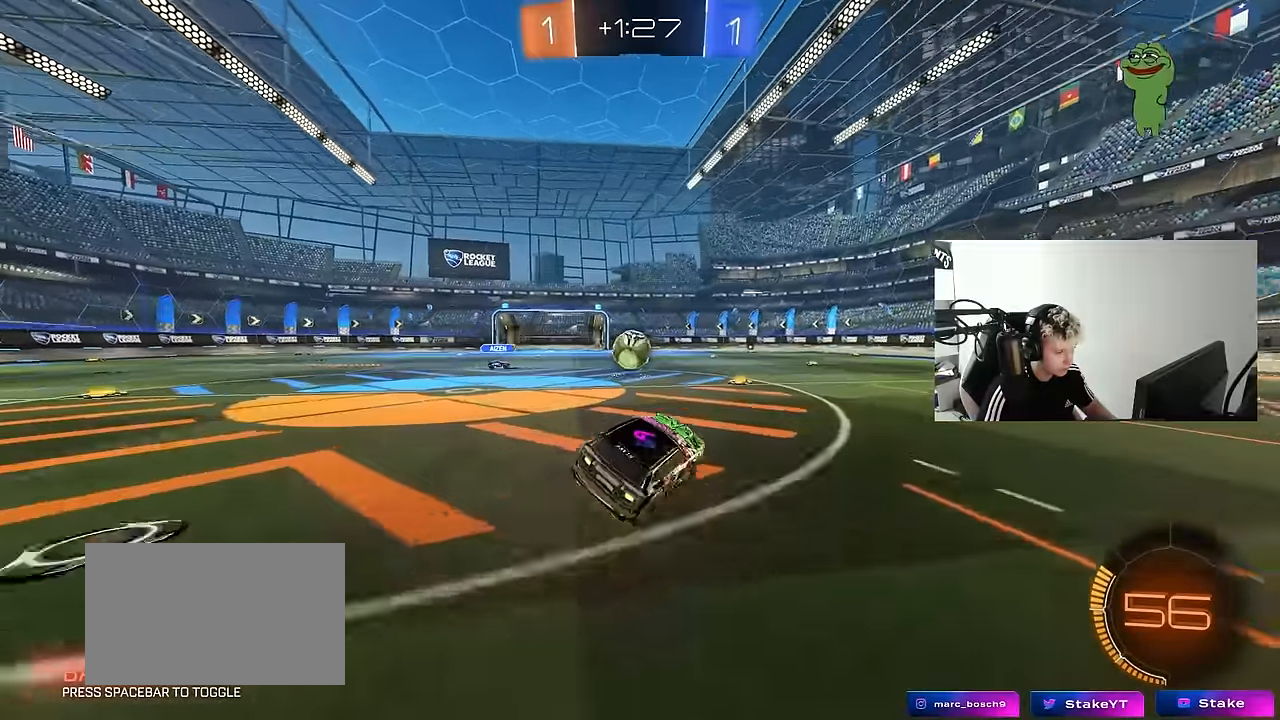
{"keys": ["d", "w"], "mouse": [], "mouse_move": "still", "events": [[133, "w", "down"], [166, "d", "down"]]}
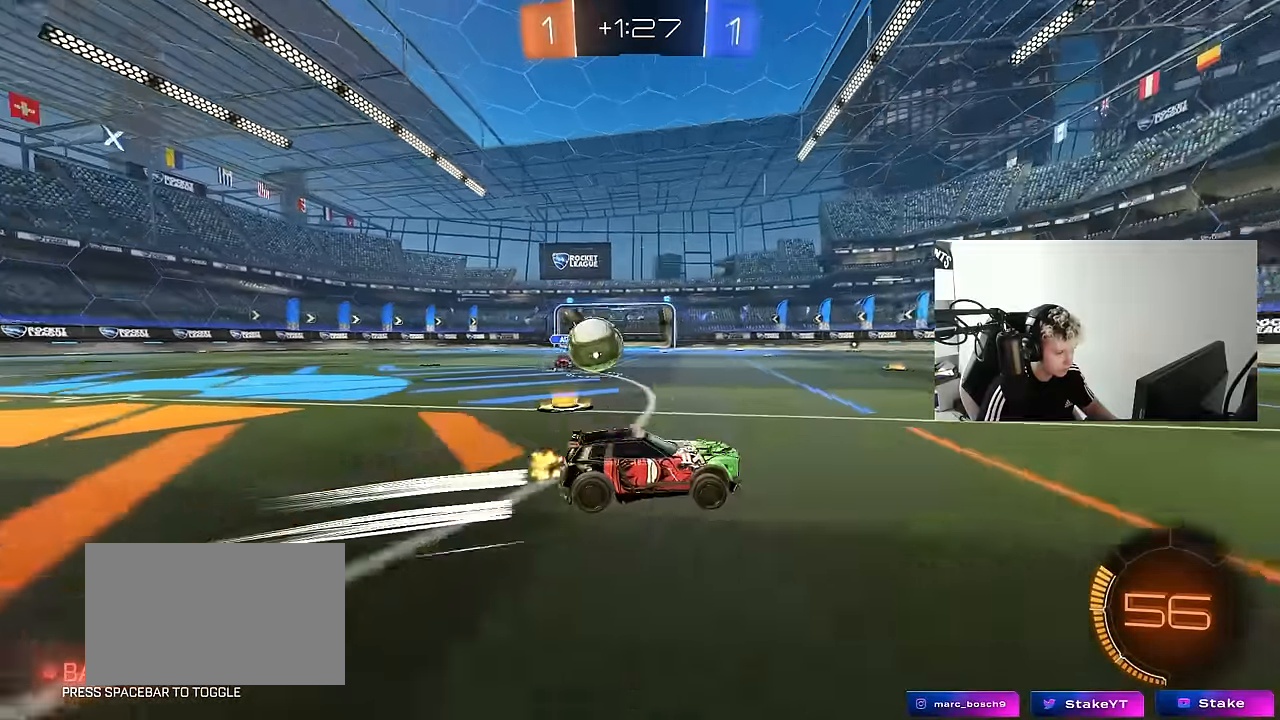
{"keys": ["a", "d", "s"], "mouse": ["left", "right"], "mouse_move": "down", "events": [[233, "d", "up"], [283, "w", "up"], [333, "mouse_left", "down"], [383, "d", "down"], [383, "mouse_right", "down"], [416, "a", "down"], [416, "s", "down"]]}
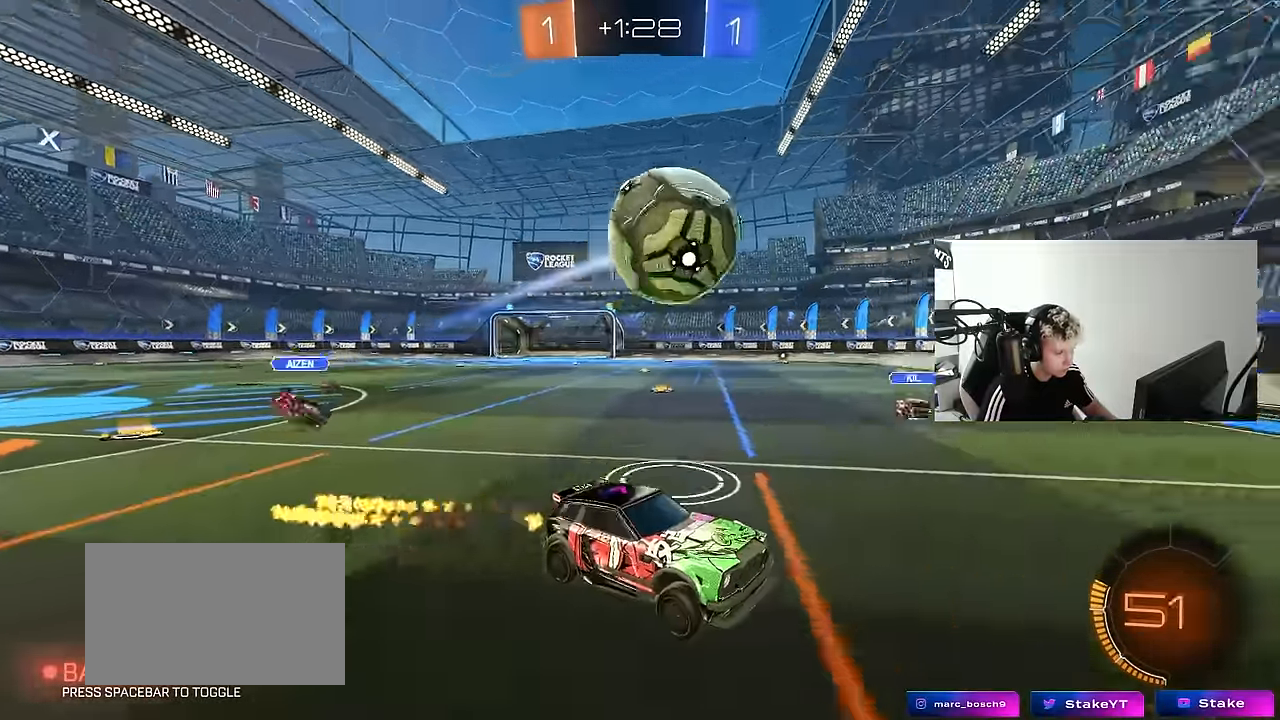
{"keys": ["d", "shift"], "mouse": ["left"], "mouse_move": "still", "events": [[16, "a", "up"], [16, "d", "up"], [16, "shift", "down"], [66, "s", "up"], [66, "shift", "up"], [250, "a", "down"], [250, "d", "down"], [250, "mouse_right", "up"], [250, "w", "down"], [300, "a", "up"], [433, "shift", "down"], [483, "w", "up"]]}
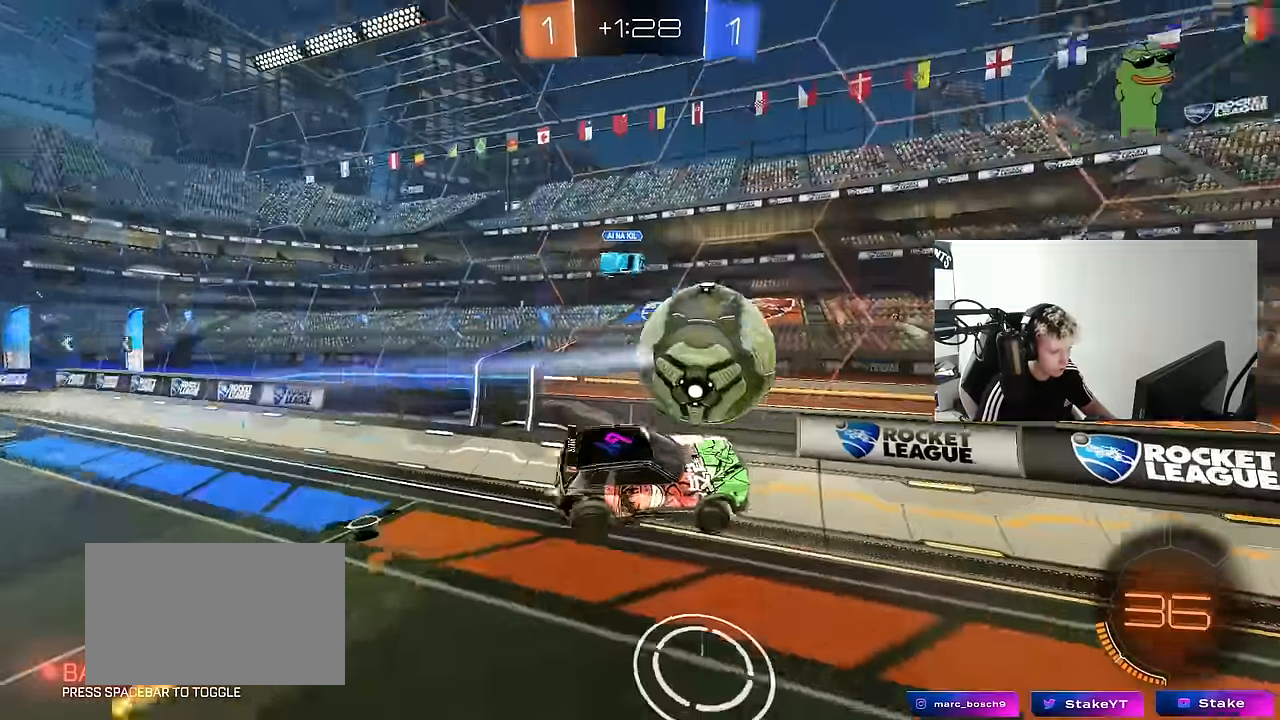
{"keys": ["a", "w"], "mouse": ["left"], "mouse_move": "still", "events": [[166, "d", "up"], [216, "a", "down"], [216, "w", "down"], [266, "shift", "up"]]}
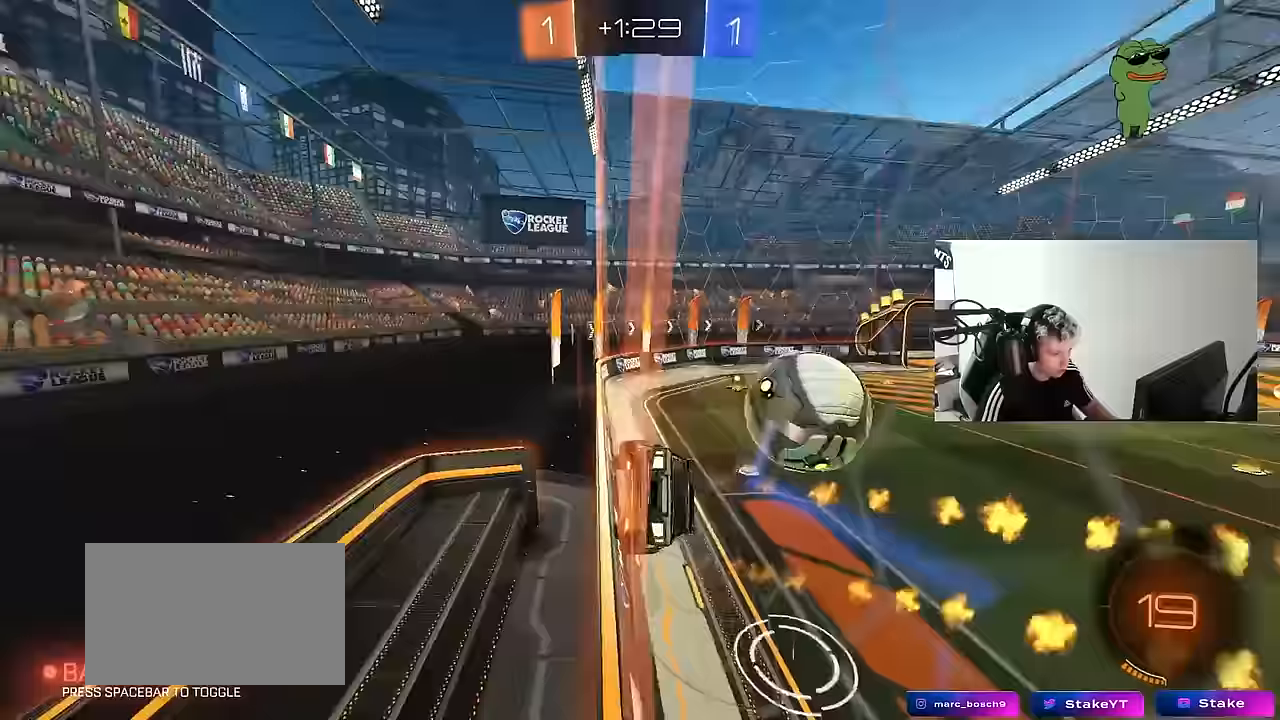
{"keys": ["a", "s", "shift"], "mouse": ["left"], "mouse_move": "still", "events": [[83, "mouse_left", "up"], [133, "a", "up"], [183, "d", "down"], [233, "mouse_left", "down"], [233, "mouse_right", "down"], [233, "w", "up"], [283, "d", "up"], [333, "a", "down"], [333, "s", "down"], [333, "shift", "down"], [467, "mouse_right", "up"]]}
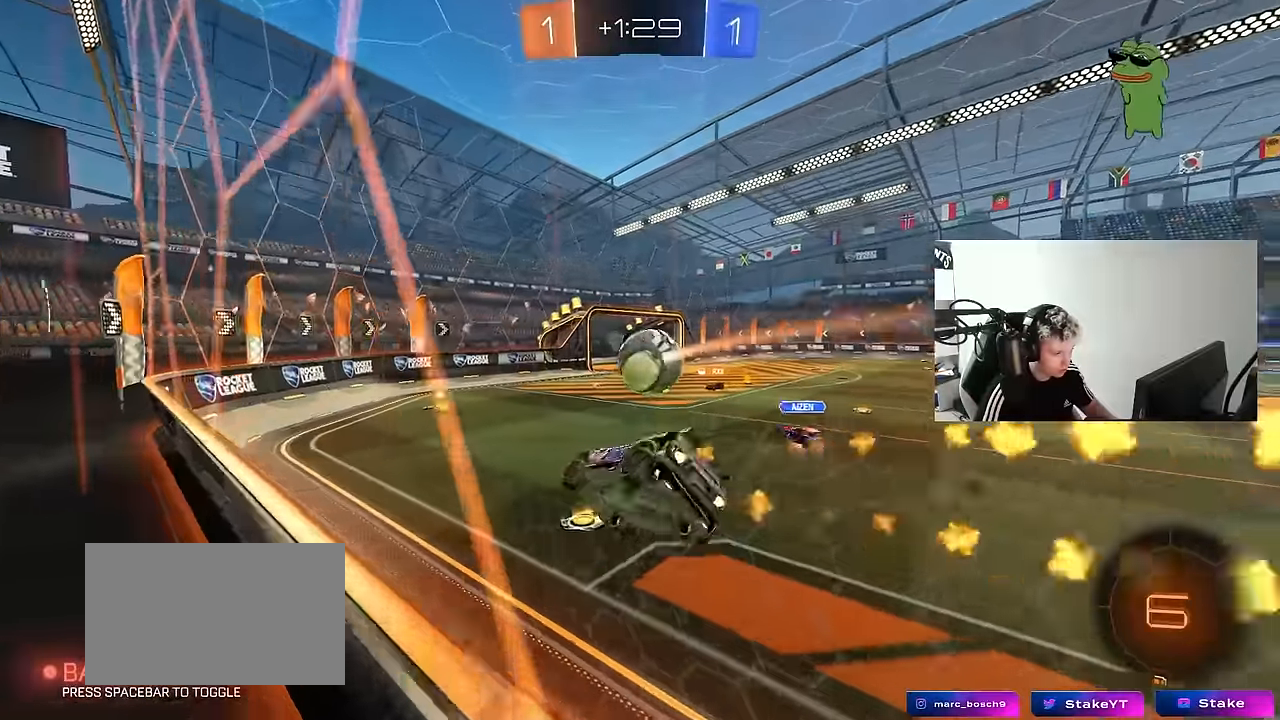
{"keys": ["w"], "mouse": ["left", "right"], "mouse_move": "still", "events": [[17, "shift", "up"], [150, "a", "up"], [150, "d", "down"], [150, "s", "up"], [200, "d", "up"], [200, "mouse_left", "up"], [350, "w", "down"], [383, "mouse_left", "down"], [383, "mouse_right", "down"]]}
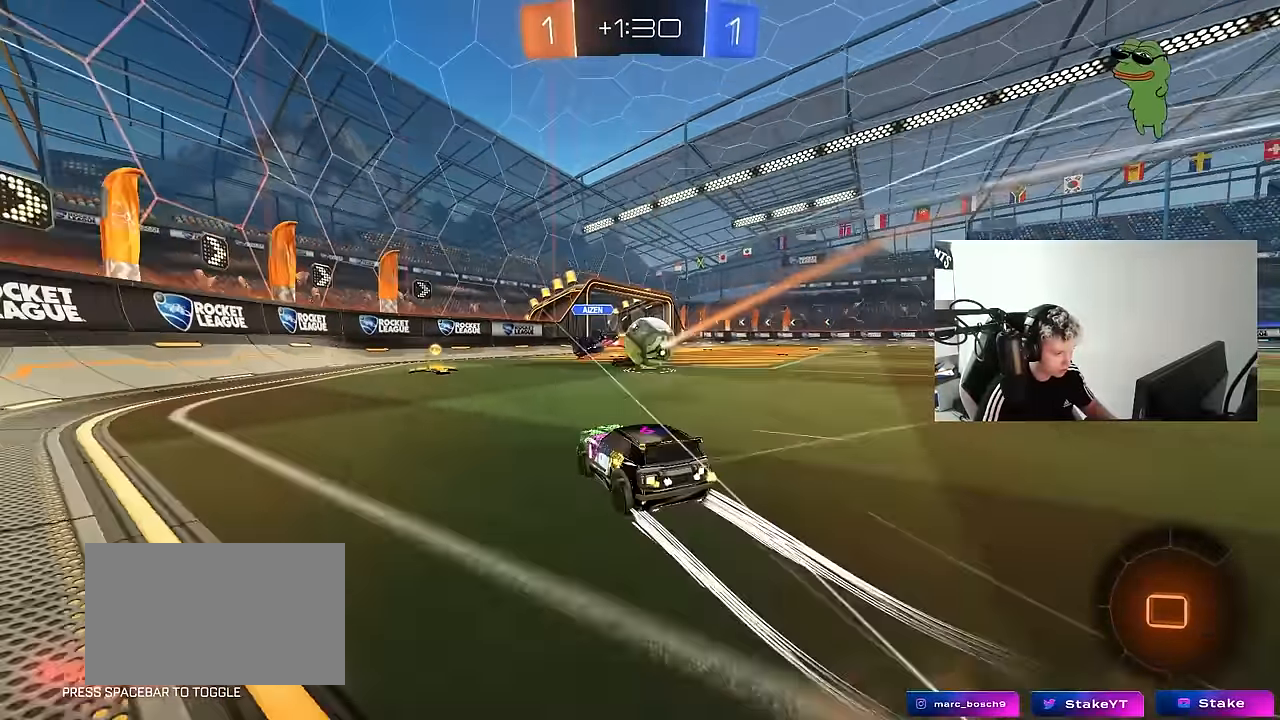
{"keys": ["d", "shift", "w"], "mouse": [], "mouse_move": "still", "events": [[33, "a", "down"], [83, "mouse_right", "up"], [117, "a", "up"], [117, "mouse_left", "up"], [350, "d", "down"], [500, "shift", "down"]]}
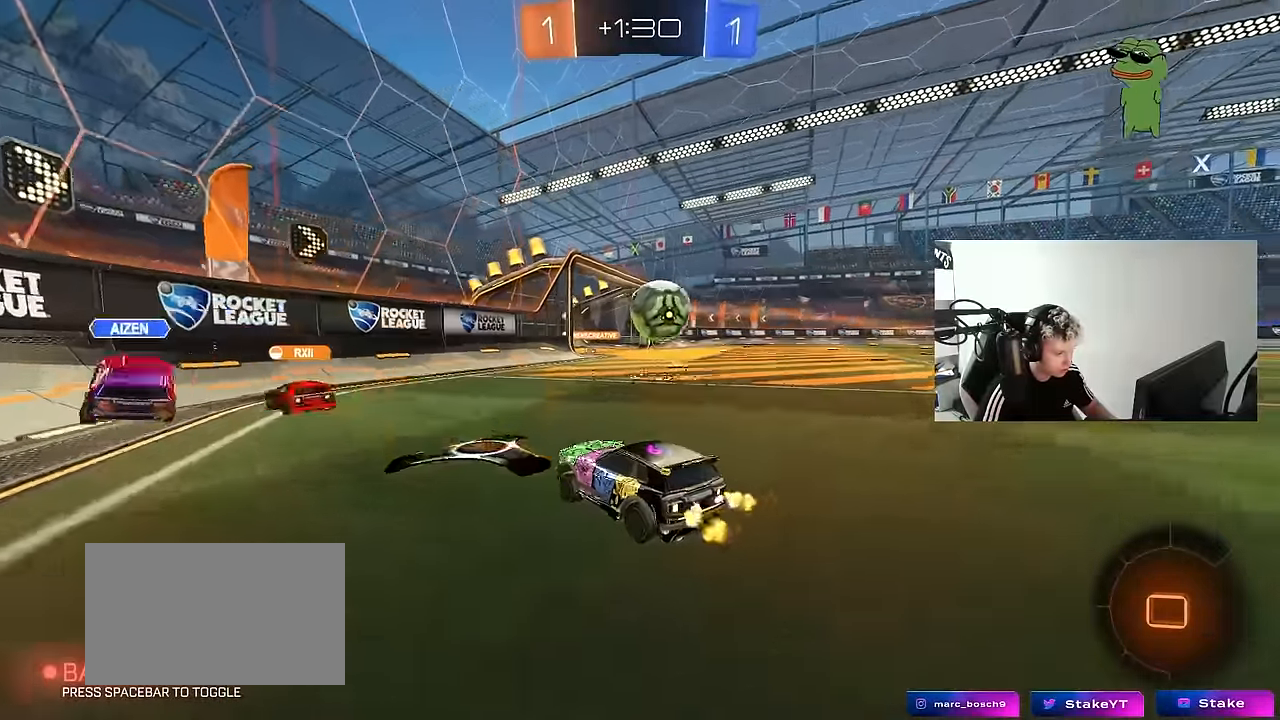
{"keys": ["d", "w"], "mouse": ["left", "right"], "mouse_move": "still", "events": [[83, "shift", "up"], [333, "d", "up"], [367, "a", "down"], [417, "mouse_left", "down"], [417, "mouse_right", "down"], [467, "a", "up"], [467, "d", "down"]]}
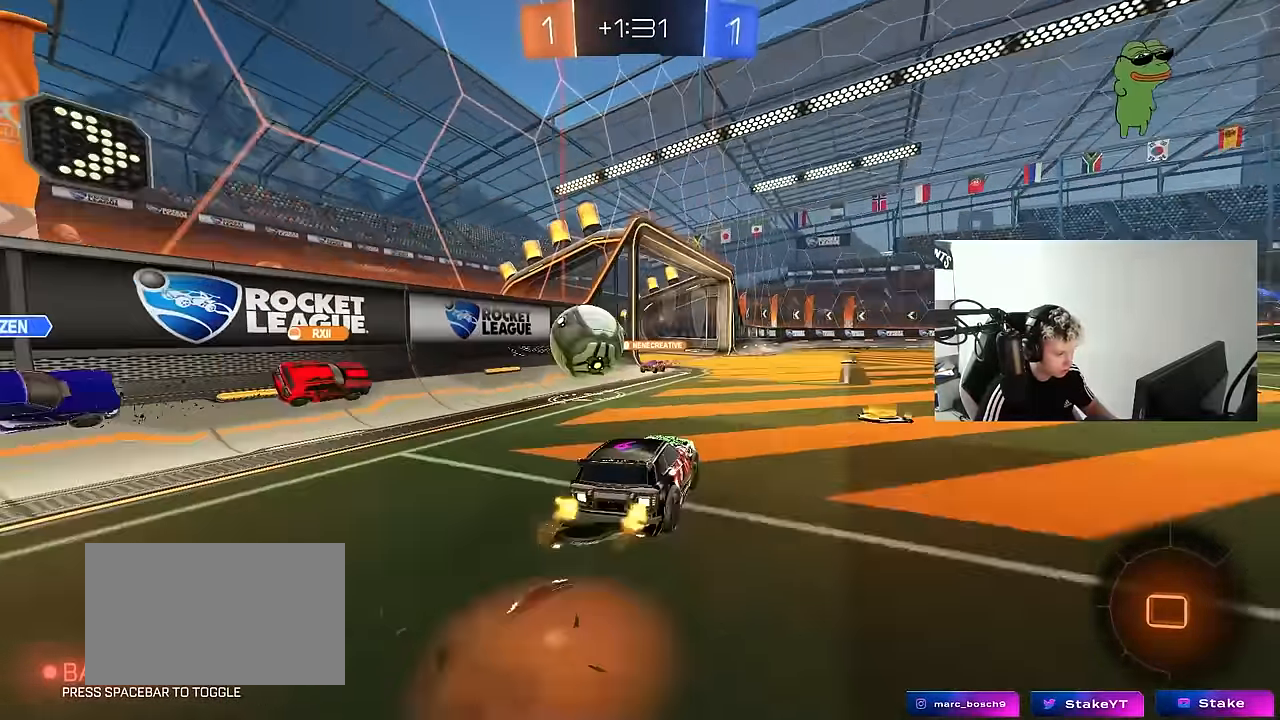
{"keys": ["d", "shift"], "mouse": [], "mouse_move": "still", "events": [[17, "mouse_left", "up"], [17, "mouse_right", "up"], [17, "shift", "down"], [67, "mouse_right", "down"], [150, "s", "down"], [150, "w", "up"], [250, "mouse_right", "up"], [350, "s", "up"]]}
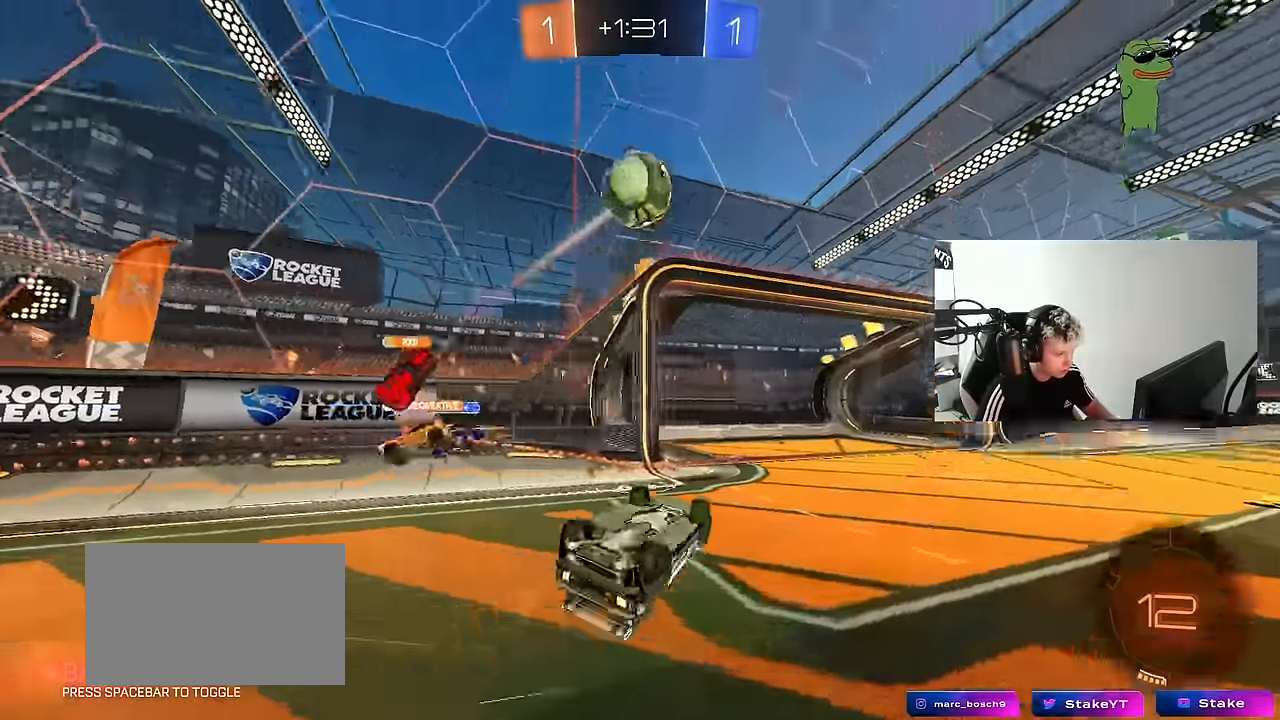
{"keys": ["space"], "mouse": [], "mouse_move": "still", "events": [[83, "s", "down"], [167, "s", "up"], [317, "d", "up"], [317, "shift", "up"], [450, "d", "down"], [500, "d", "up"], [500, "space", "down"]]}
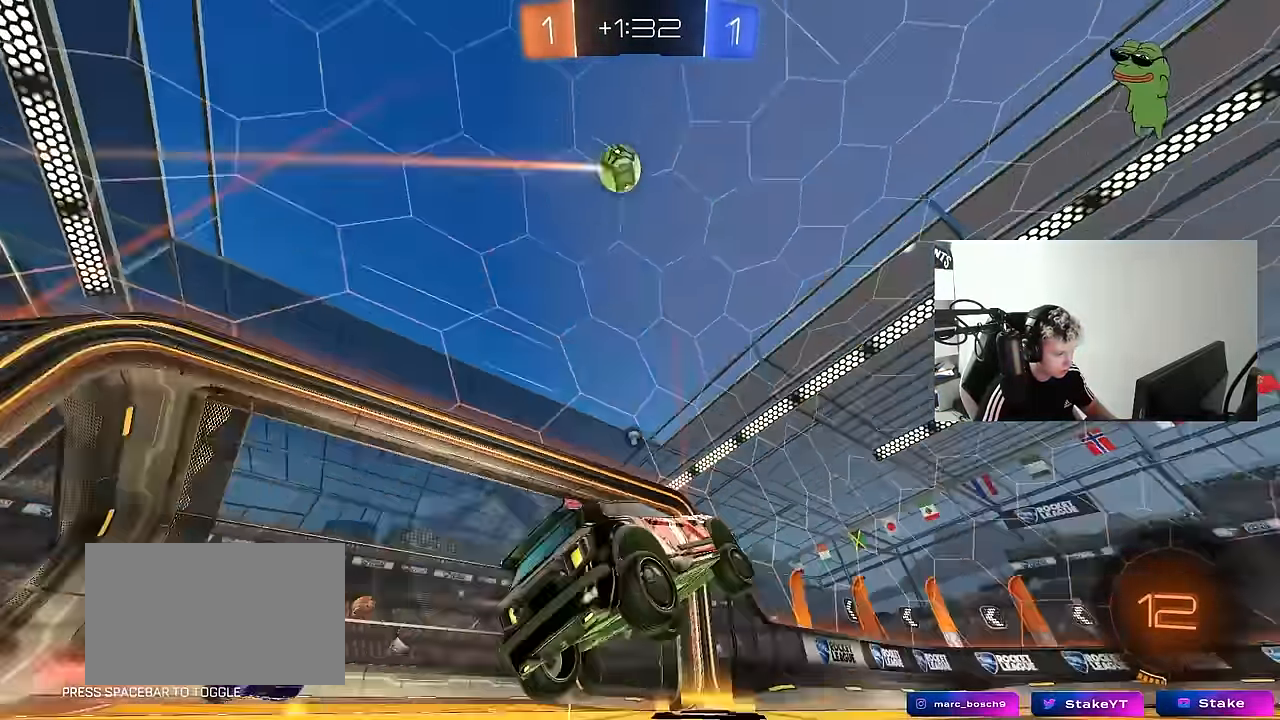
{"keys": ["a", "w"], "mouse": [], "mouse_move": "still", "events": [[133, "space", "up"], [367, "a", "down"], [367, "w", "down"]]}
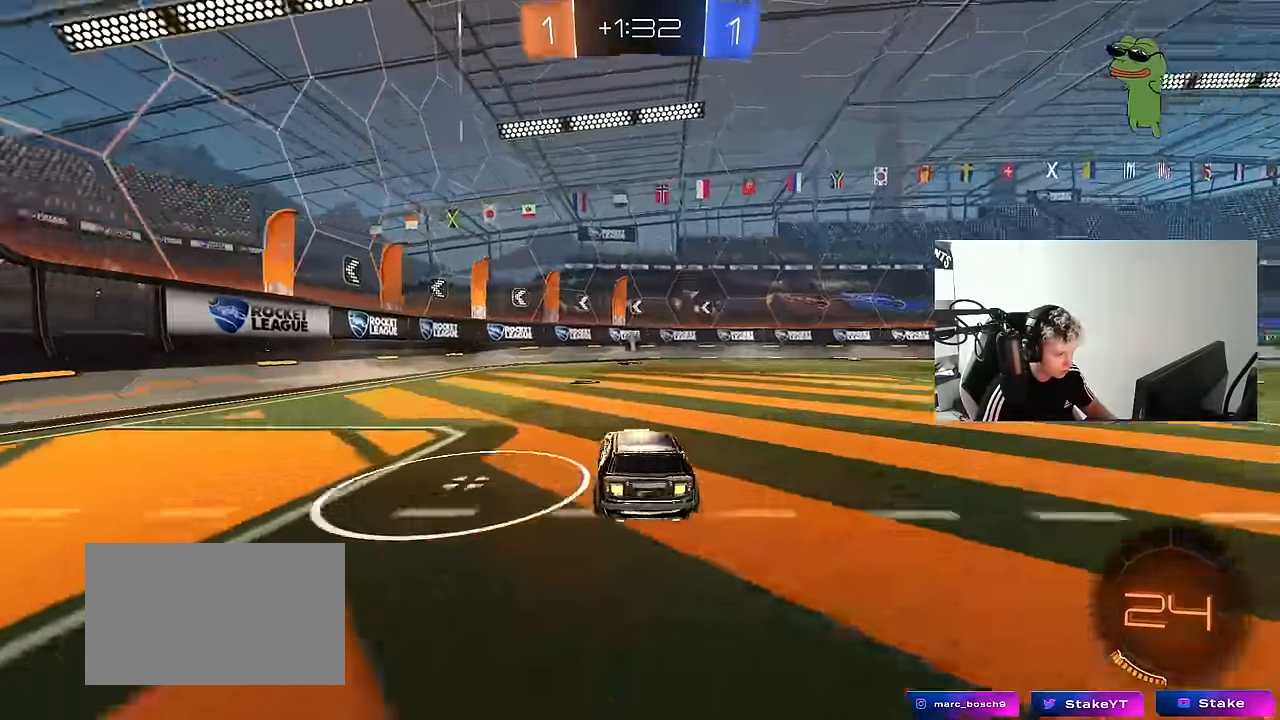
{"keys": ["w"], "mouse": [], "mouse_move": "still", "events": [[17, "space", "down"], [117, "a", "up"], [133, "mouse_left", "down"], [150, "d", "down"], [150, "space", "up"], [350, "d", "up"], [350, "mouse_left", "up"]]}
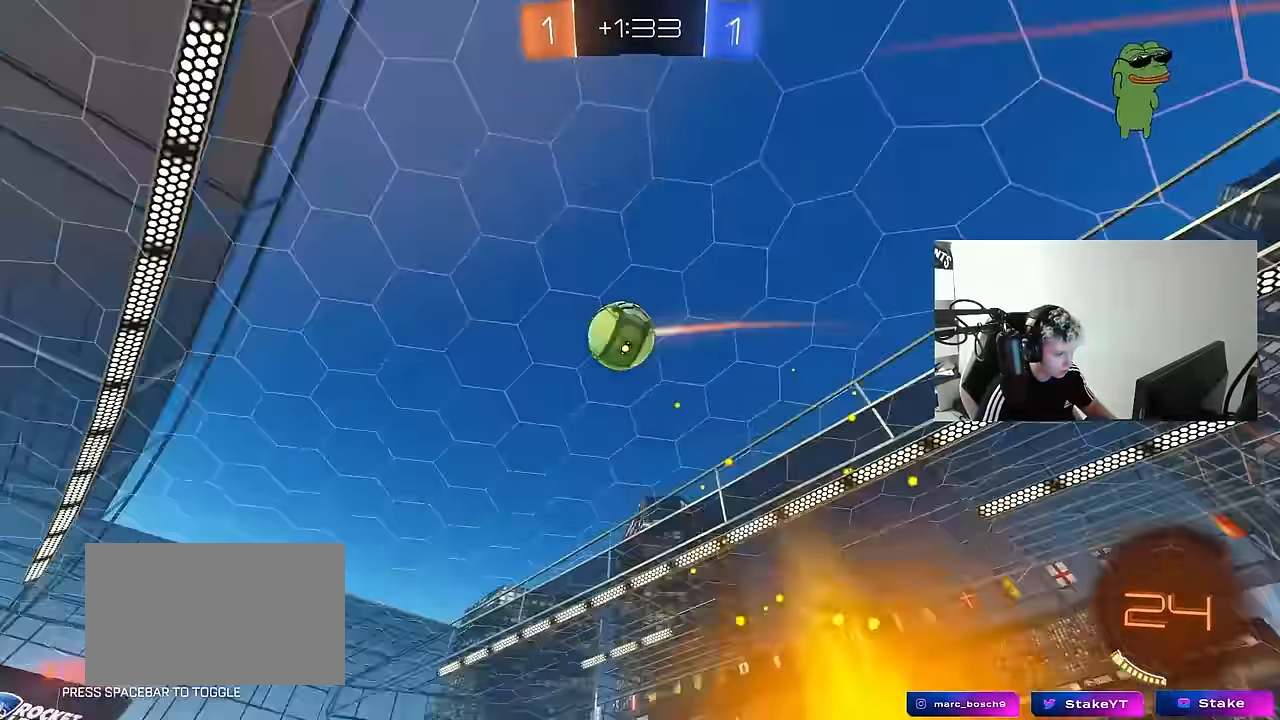
{"keys": ["w"], "mouse": [], "mouse_move": "still", "events": []}
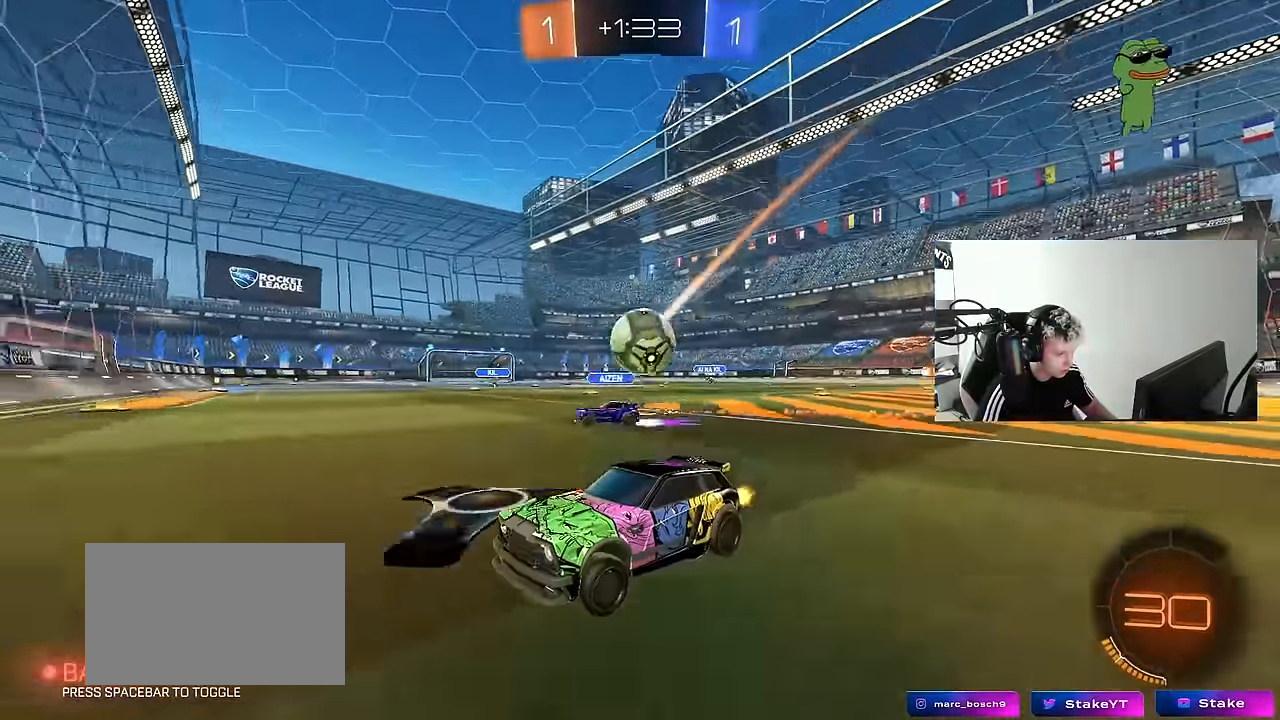
{"keys": ["a", "w"], "mouse": [], "mouse_move": "still", "events": [[133, "d", "down"], [183, "shift", "down"], [283, "shift", "up"], [333, "d", "up"], [367, "a", "down"]]}
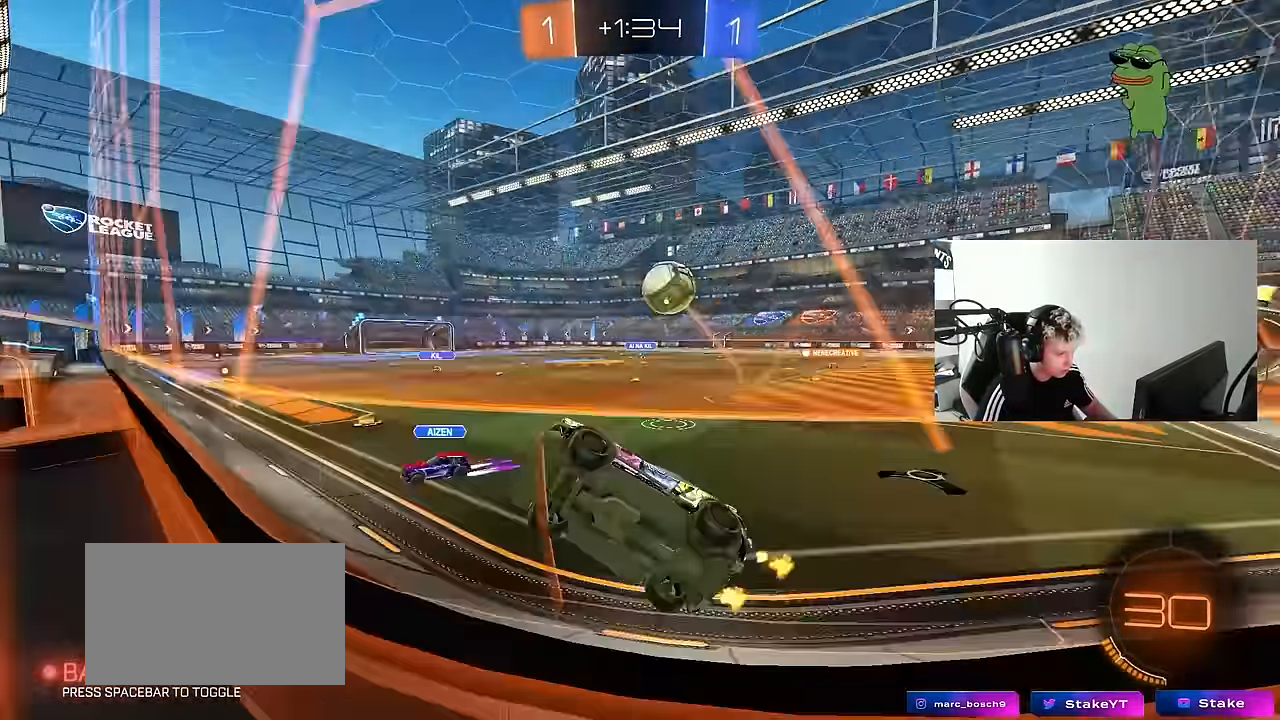
{"keys": ["a", "d", "s"], "mouse": ["right"], "mouse_move": "down", "events": [[67, "a", "up"], [100, "a", "down"], [150, "w", "up"], [200, "s", "down"], [250, "a", "up"], [250, "d", "down"], [300, "mouse_right", "down"], [433, "a", "down"], [433, "shift", "down"], [483, "shift", "up"]]}
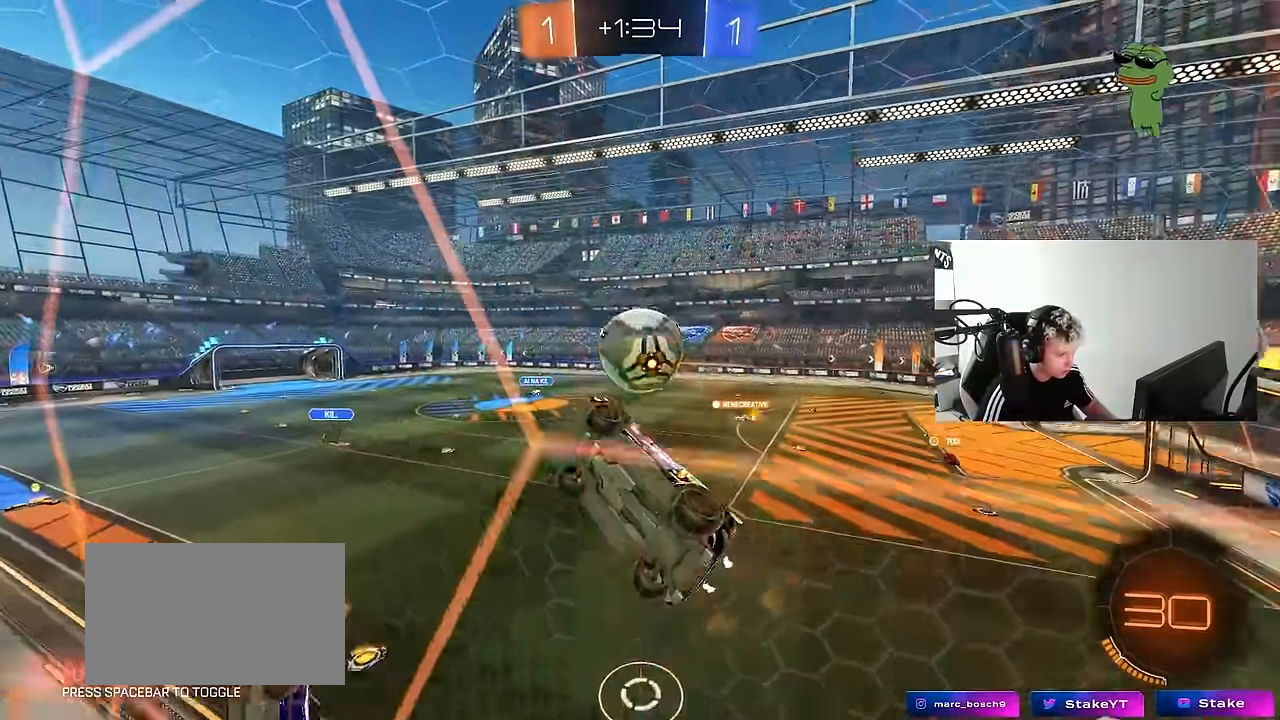
{"keys": ["d", "s", "shift"], "mouse": ["left"], "mouse_move": "still", "events": [[33, "a", "up"], [33, "mouse_left", "down"], [33, "mouse_right", "up"], [33, "s", "up"], [83, "shift", "down"], [117, "w", "down"], [167, "mouse_right", "down"], [217, "s", "down"], [217, "w", "up"], [317, "mouse_right", "up"]]}
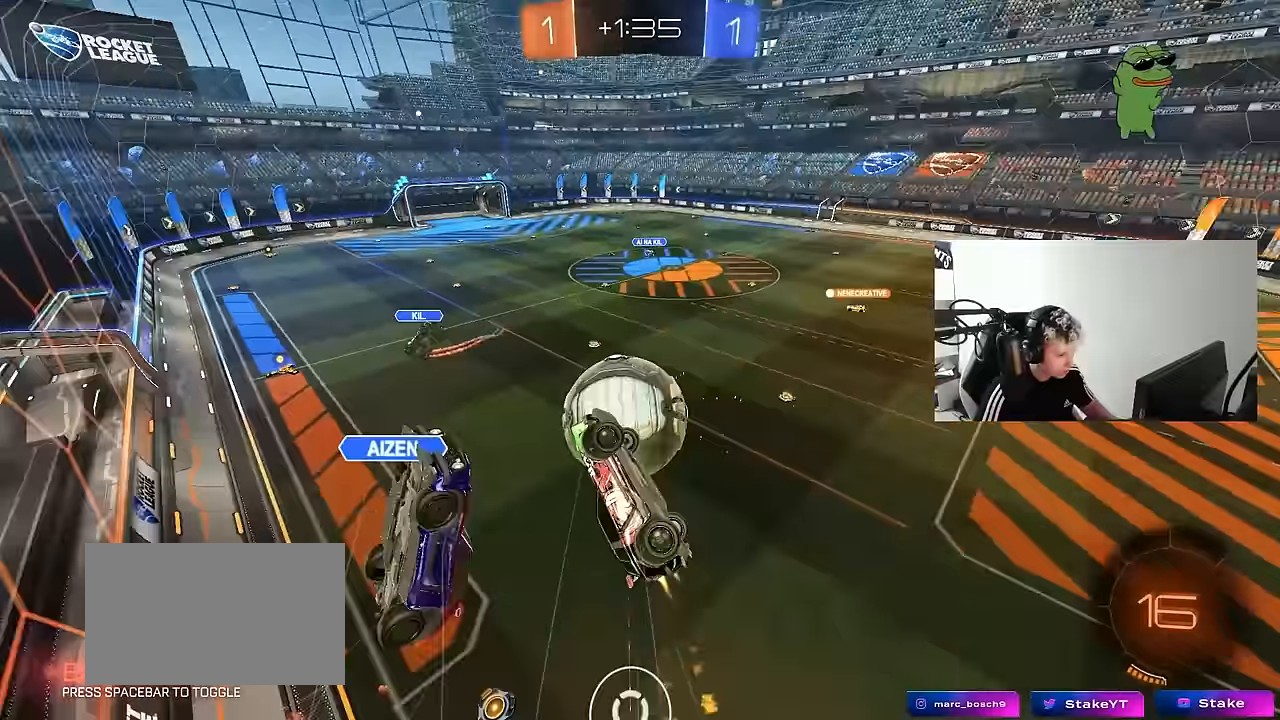
{"keys": ["d", "s", "shift"], "mouse": [], "mouse_move": "still", "events": [[50, "s", "up"], [133, "mouse_left", "up"], [183, "w", "down"], [367, "w", "up"], [467, "s", "down"]]}
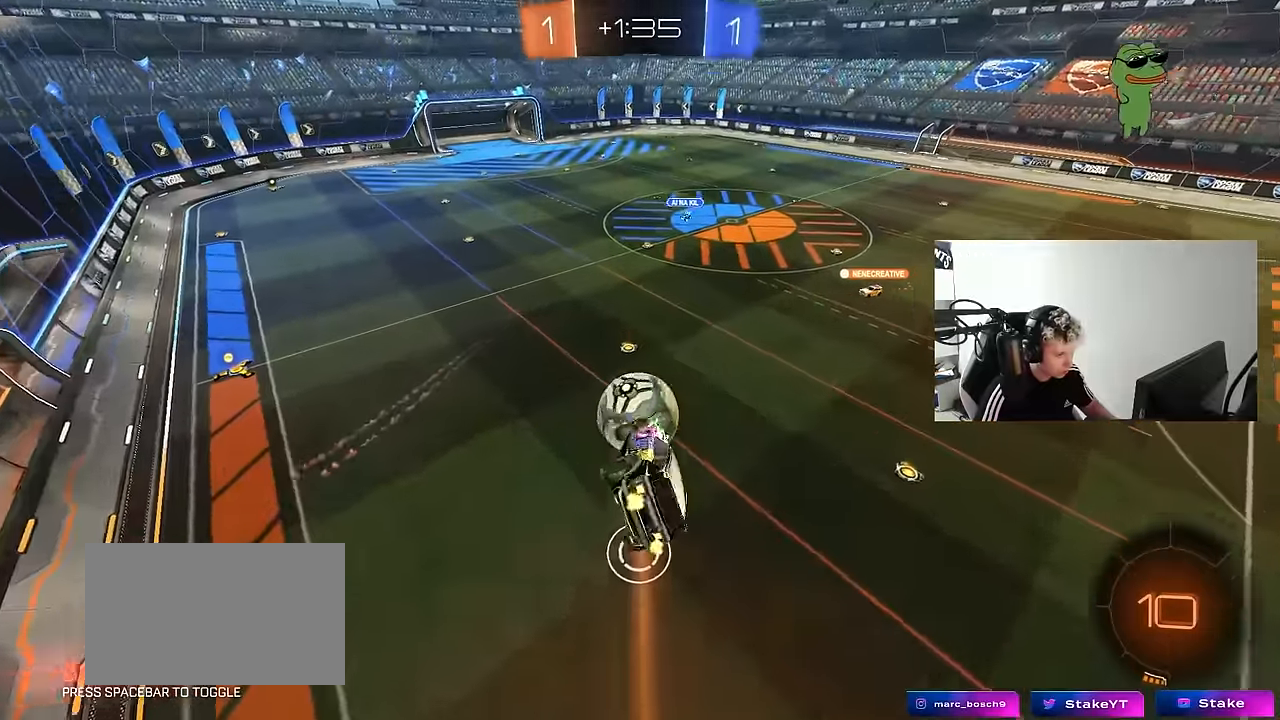
{"keys": ["d", "shift"], "mouse": [], "mouse_move": "still", "events": [[150, "s", "up"]]}
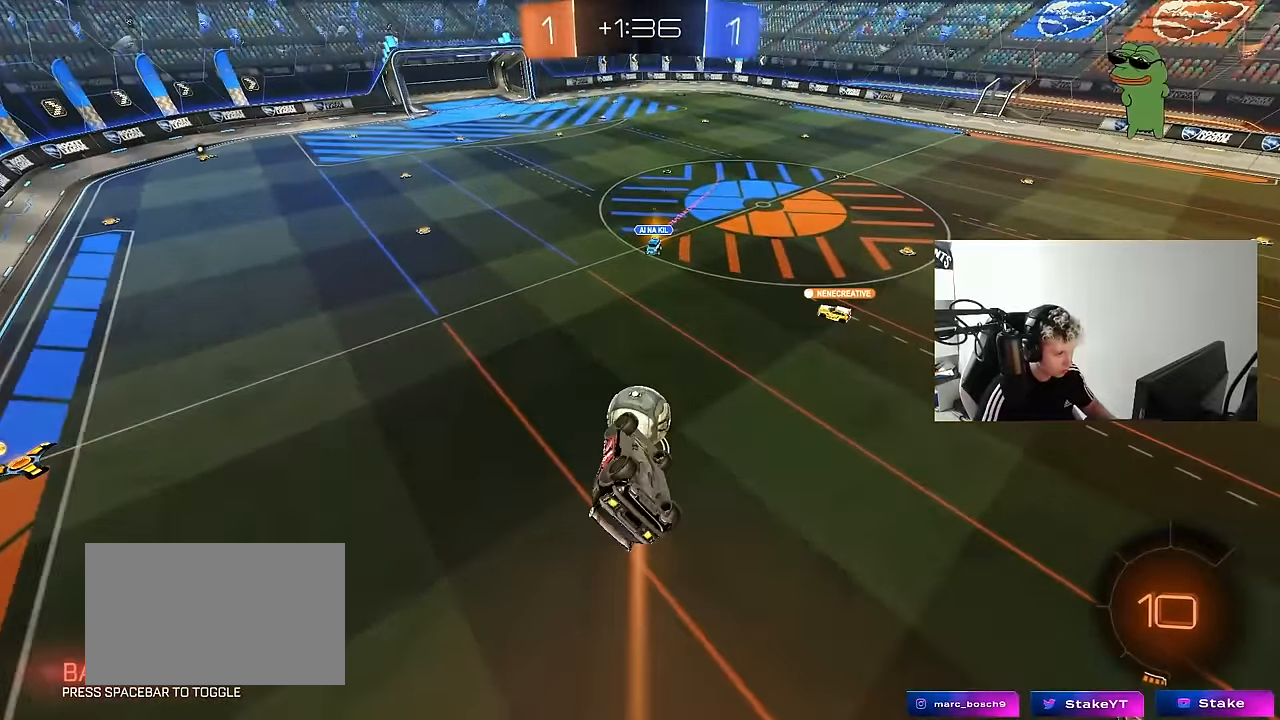
{"keys": ["d", "shift"], "mouse": [], "mouse_move": "still", "events": [[117, "d", "up"], [267, "shift", "up"], [267, "w", "down"], [317, "d", "down"], [350, "mouse_left", "down"], [400, "w", "up"], [450, "d", "up"], [450, "shift", "down"], [500, "d", "down"], [500, "mouse_left", "up"]]}
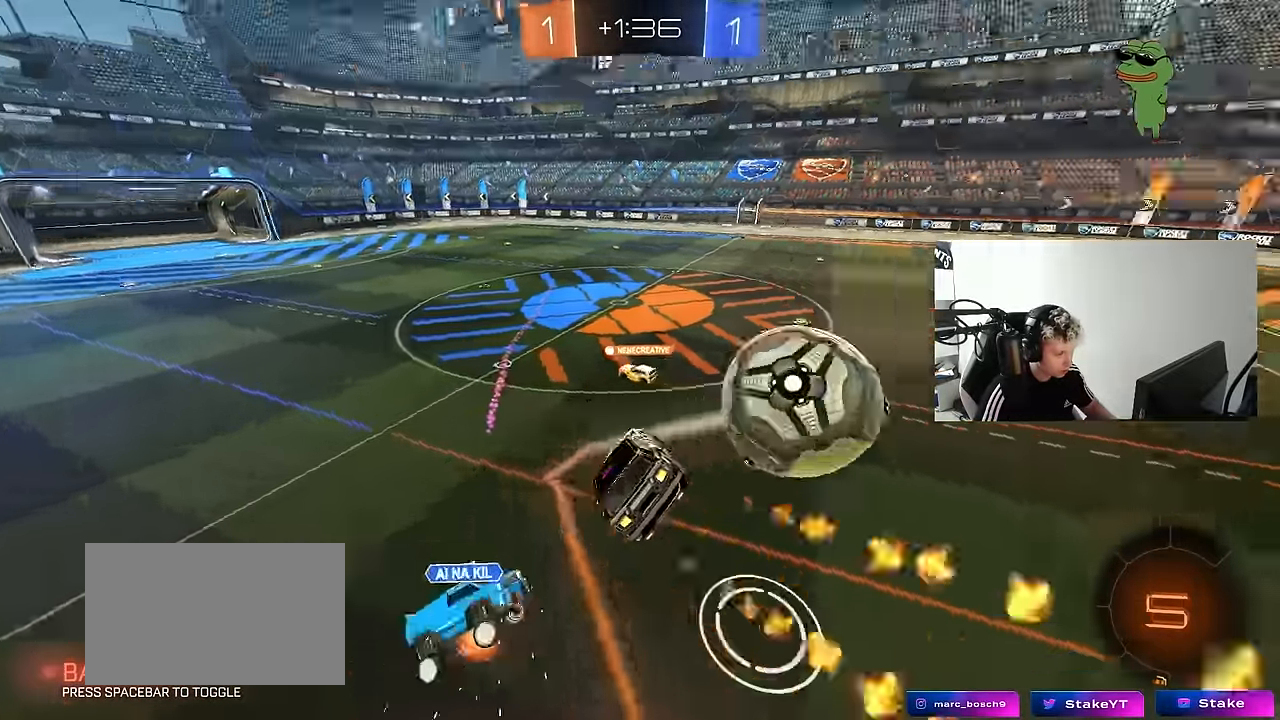
{"keys": ["w"], "mouse": [], "mouse_move": "still", "events": [[183, "s", "down"], [183, "shift", "up"], [233, "d", "up"], [283, "s", "up"], [417, "w", "down"]]}
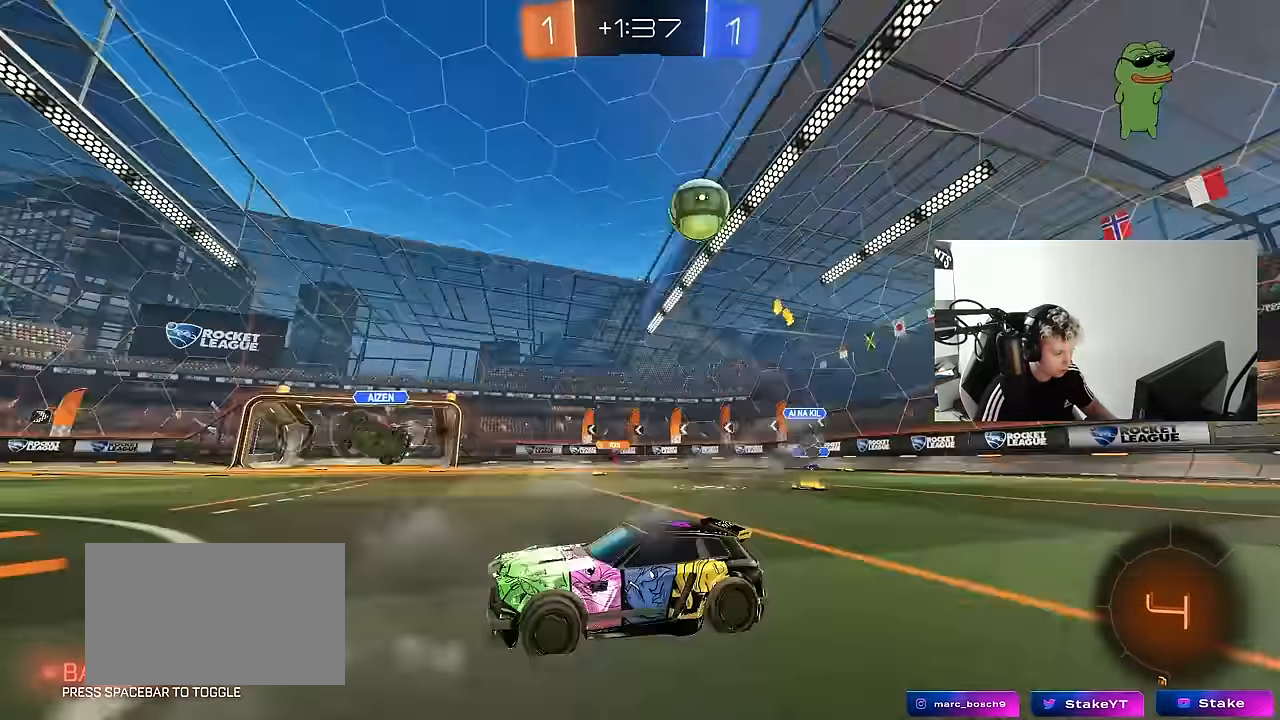
{"keys": ["a", "shift", "w"], "mouse": ["left", "right"], "mouse_move": "still", "events": [[17, "d", "down"], [150, "d", "up"], [200, "a", "down"], [300, "a", "up"], [300, "d", "down"], [300, "space", "down"], [333, "mouse_left", "down"], [333, "mouse_right", "down"], [433, "a", "down"], [433, "d", "up"], [433, "mouse_right", "up"], [433, "shift", "down"], [433, "space", "up"], [483, "mouse_right", "down"]]}
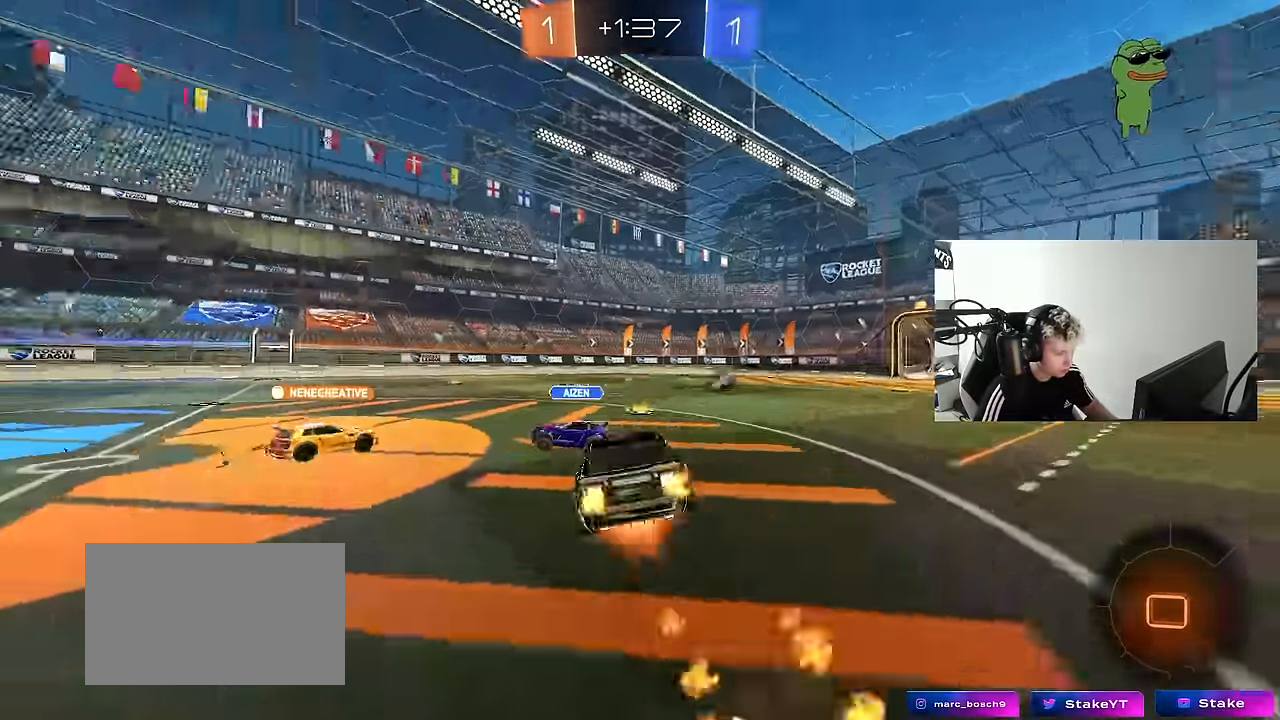
{"keys": ["a", "shift"], "mouse": [], "mouse_move": "still", "events": [[33, "s", "down"], [33, "w", "up"], [117, "mouse_left", "up"], [167, "mouse_right", "up"], [400, "s", "up"]]}
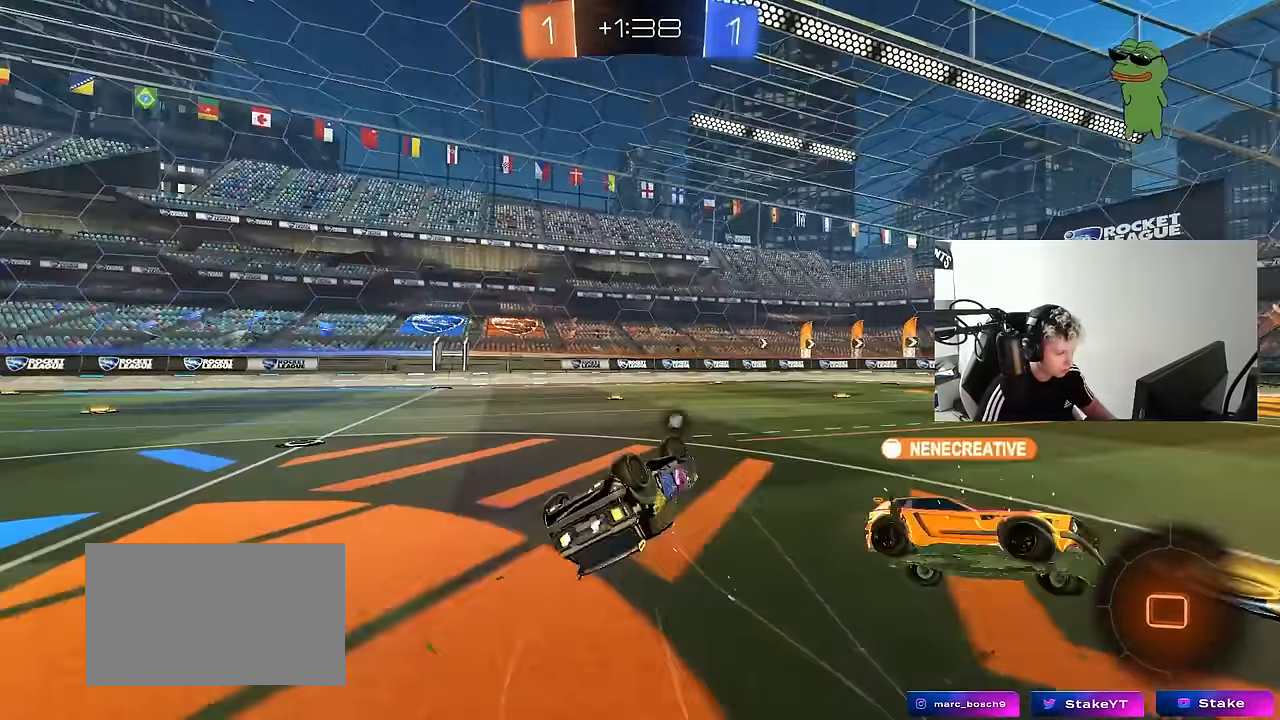
{"keys": ["space", "w"], "mouse": [], "mouse_move": "still", "events": [[50, "s", "down"], [183, "s", "up"], [233, "shift", "up"], [333, "space", "down"], [367, "a", "up"], [467, "w", "down"]]}
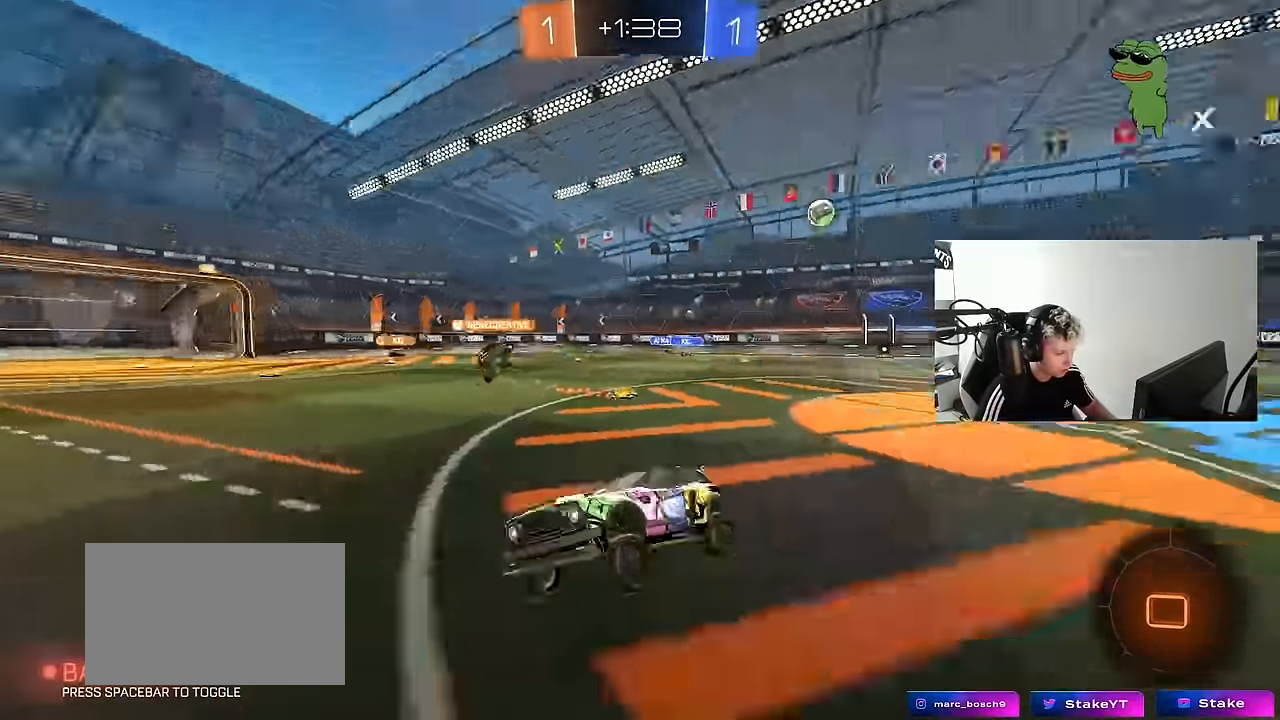
{"keys": ["w"], "mouse": [], "mouse_move": "still", "events": [[17, "space", "up"], [67, "d", "down"], [200, "d", "up"], [333, "d", "down"], [483, "d", "up"]]}
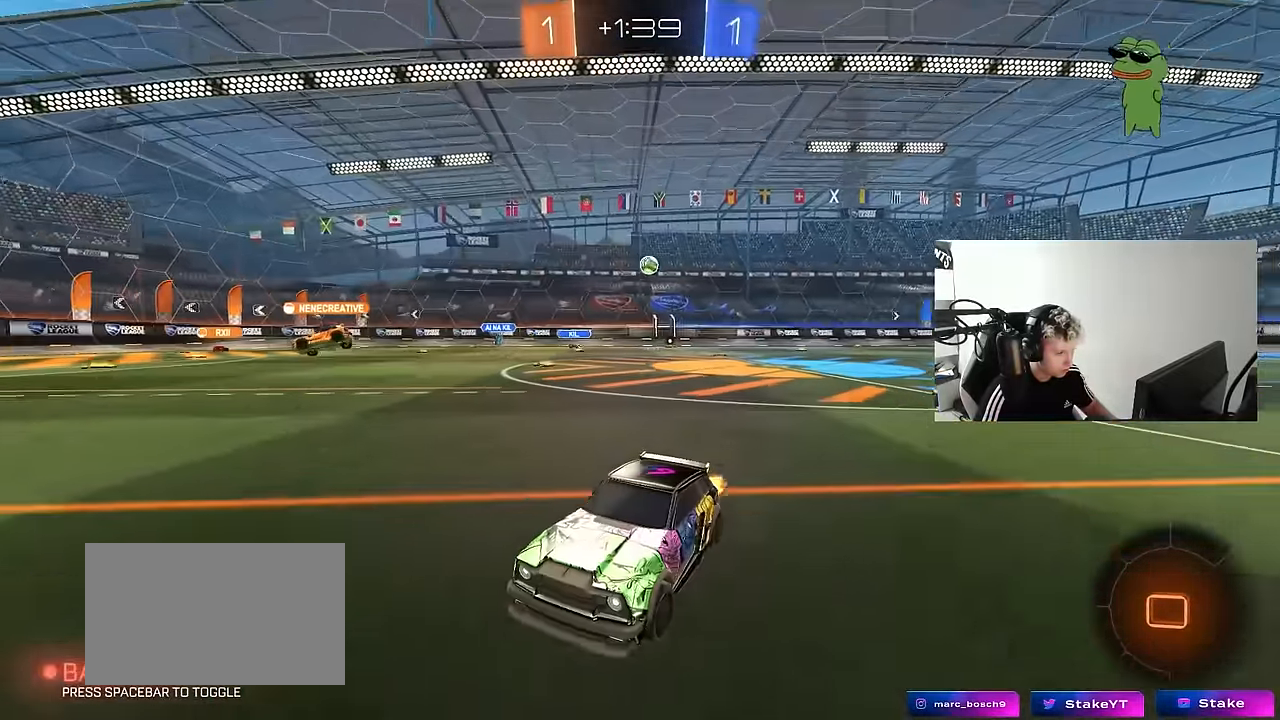
{"keys": ["d", "s", "shift"], "mouse": [], "mouse_move": "still", "events": [[83, "mouse_left", "down"], [83, "mouse_right", "down"], [117, "d", "down"], [167, "mouse_right", "up"], [167, "shift", "down"], [217, "mouse_right", "down"], [267, "s", "down"], [267, "w", "up"], [317, "space", "down"], [350, "mouse_left", "up"], [400, "mouse_right", "up"], [500, "space", "up"]]}
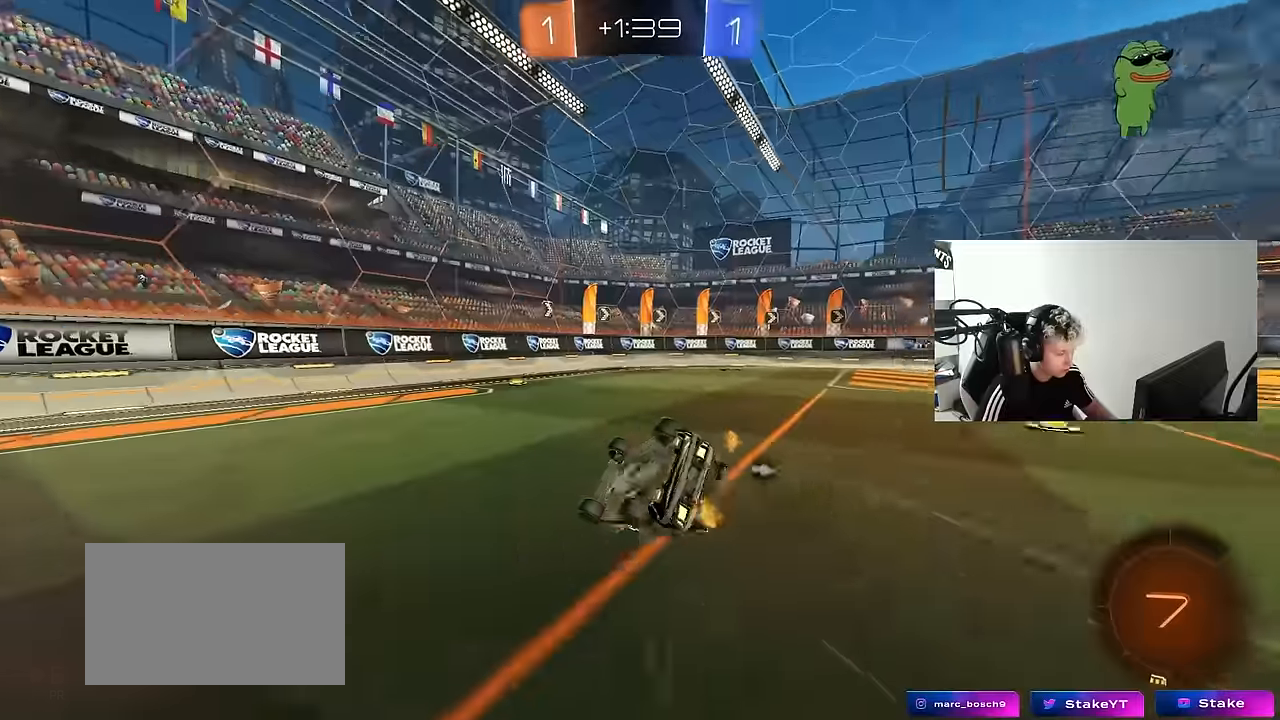
{"keys": ["d", "s"], "mouse": [], "mouse_move": "still", "events": [[133, "s", "up"], [283, "s", "down"], [467, "shift", "up"]]}